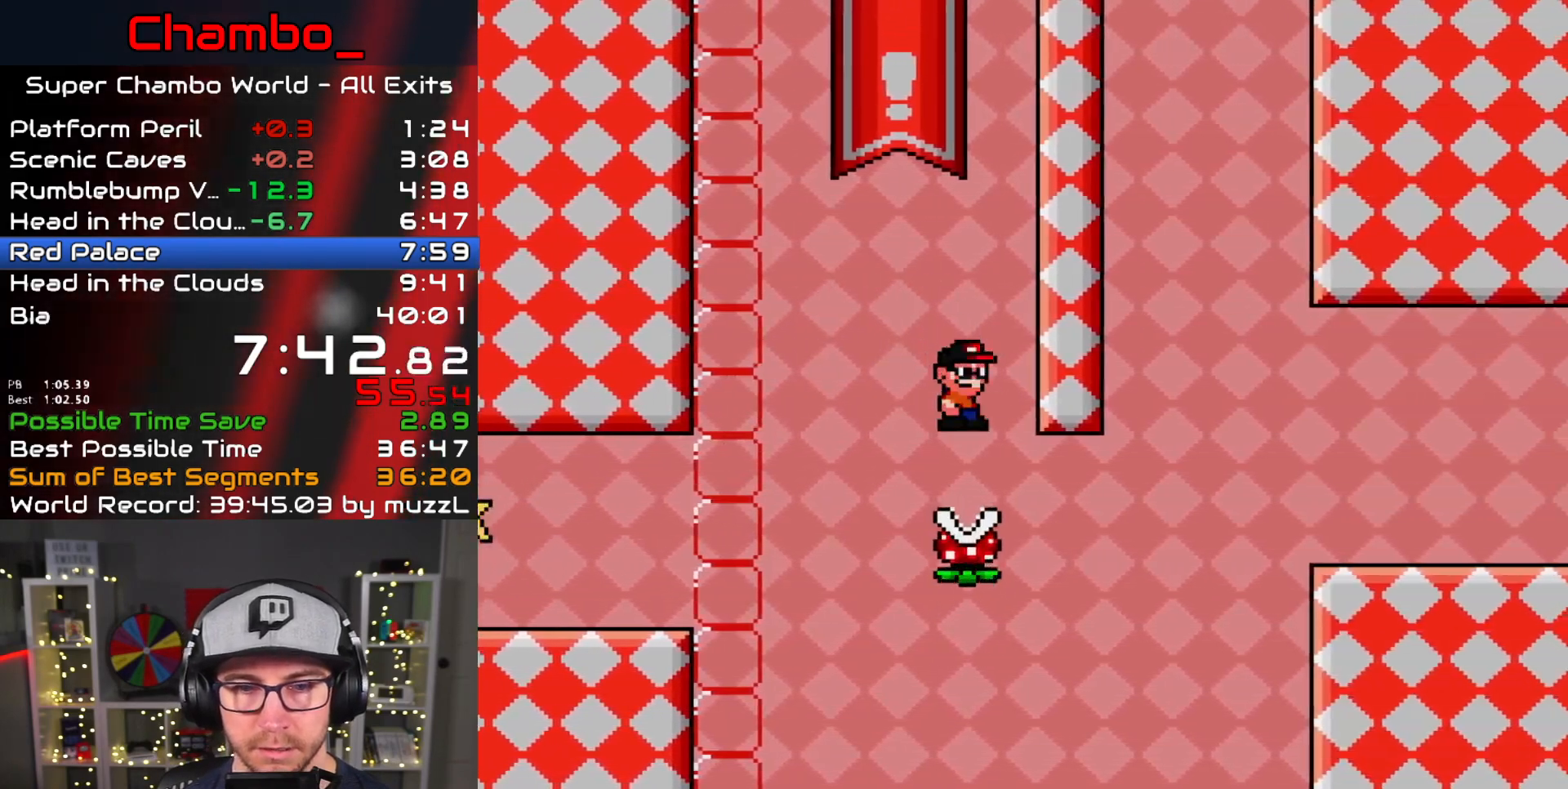
Gameplay with a controller (Nintendo layout); each line is a JSON object with the inputs held at the frame after it. "events" lists button and stick changes between this image and that frame as [ms after this image, input, new state], when the widget could be followed in between. Not read: L1 L3 R1 R3 SELECT START.
{"buttons": ["A", "X"], "events": [[100, "DPAD_LEFT", "up"], [117, "DPAD_RIGHT", "down"], [167, "DPAD_RIGHT", "up"]]}
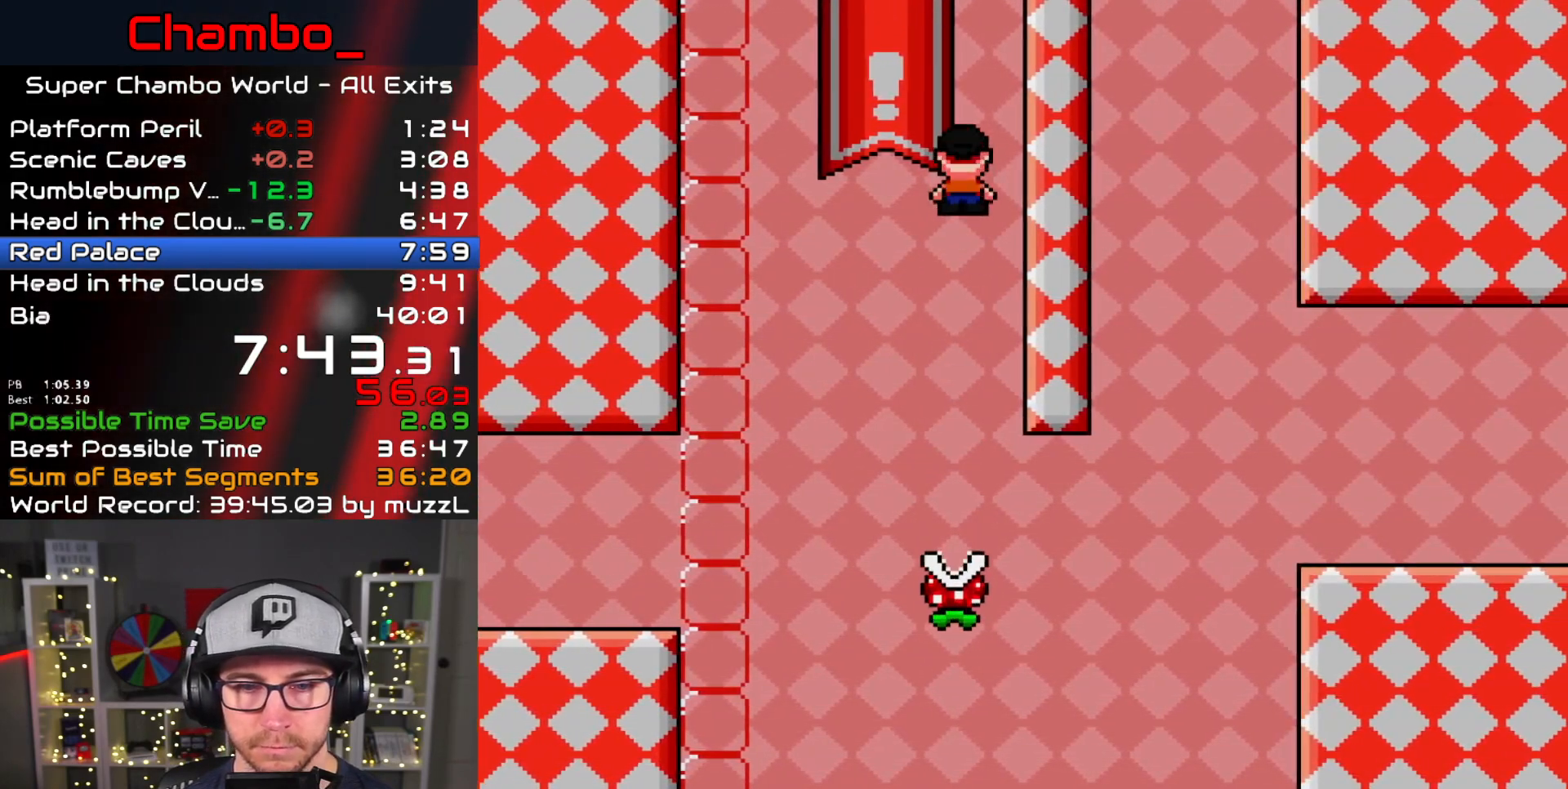
{"buttons": ["A", "X", "DPAD_LEFT"], "events": [[33, "DPAD_LEFT", "down"], [217, "DPAD_LEFT", "up"], [283, "DPAD_RIGHT", "down"], [483, "DPAD_RIGHT", "up"], [500, "DPAD_LEFT", "down"]]}
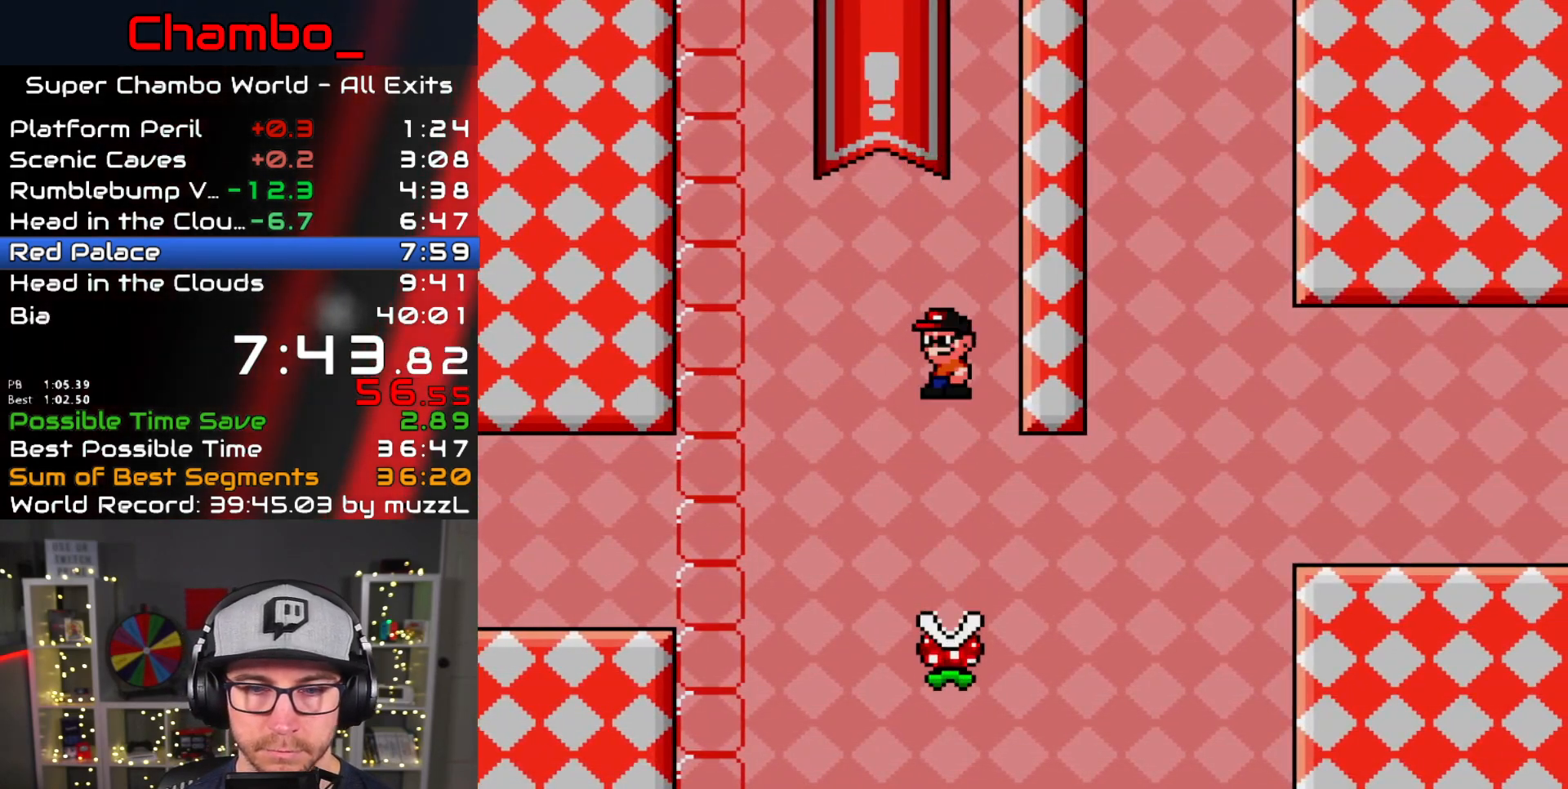
{"buttons": ["A", "X", "DPAD_LEFT"], "events": [[133, "DPAD_LEFT", "up"], [133, "DPAD_RIGHT", "down"], [267, "DPAD_LEFT", "down"], [267, "DPAD_RIGHT", "up"]]}
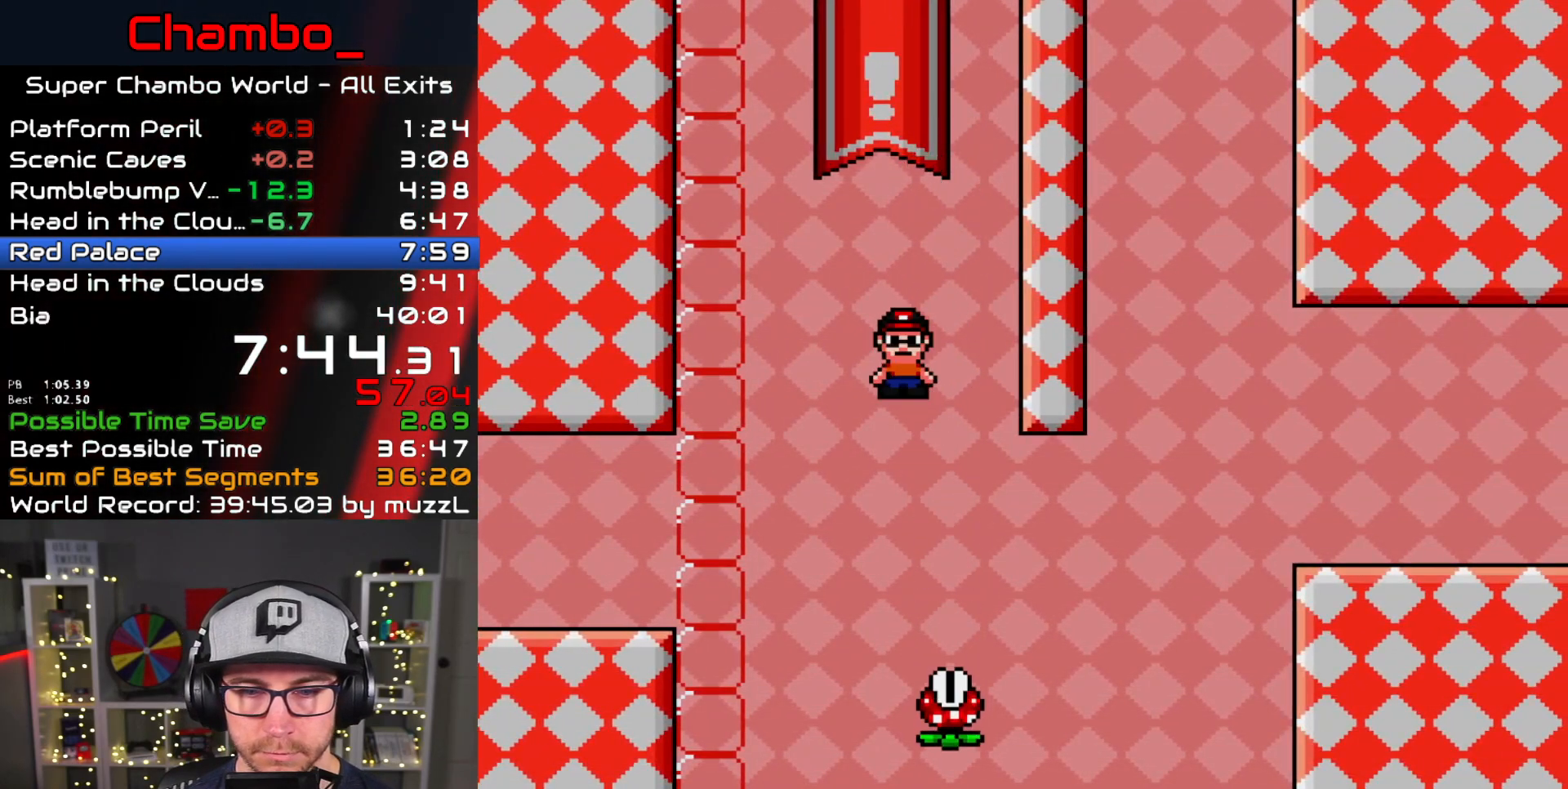
{"buttons": ["X", "DPAD_RIGHT"], "events": [[217, "DPAD_LEFT", "up"], [217, "DPAD_RIGHT", "down"], [483, "A", "up"]]}
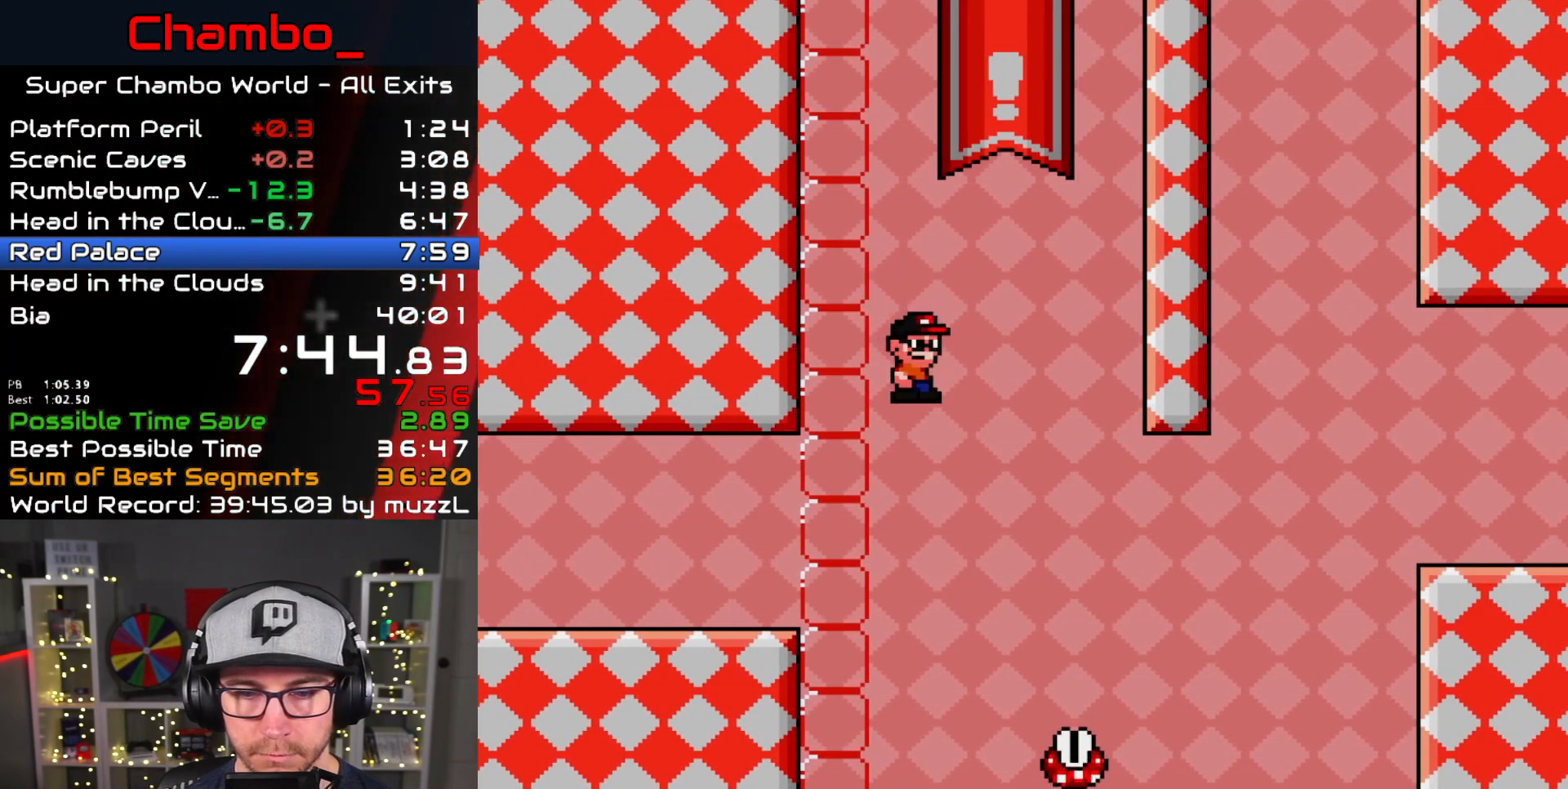
{"buttons": ["A", "X", "DPAD_RIGHT"], "events": [[33, "DPAD_RIGHT", "up"], [100, "DPAD_RIGHT", "down"], [133, "A", "down"]]}
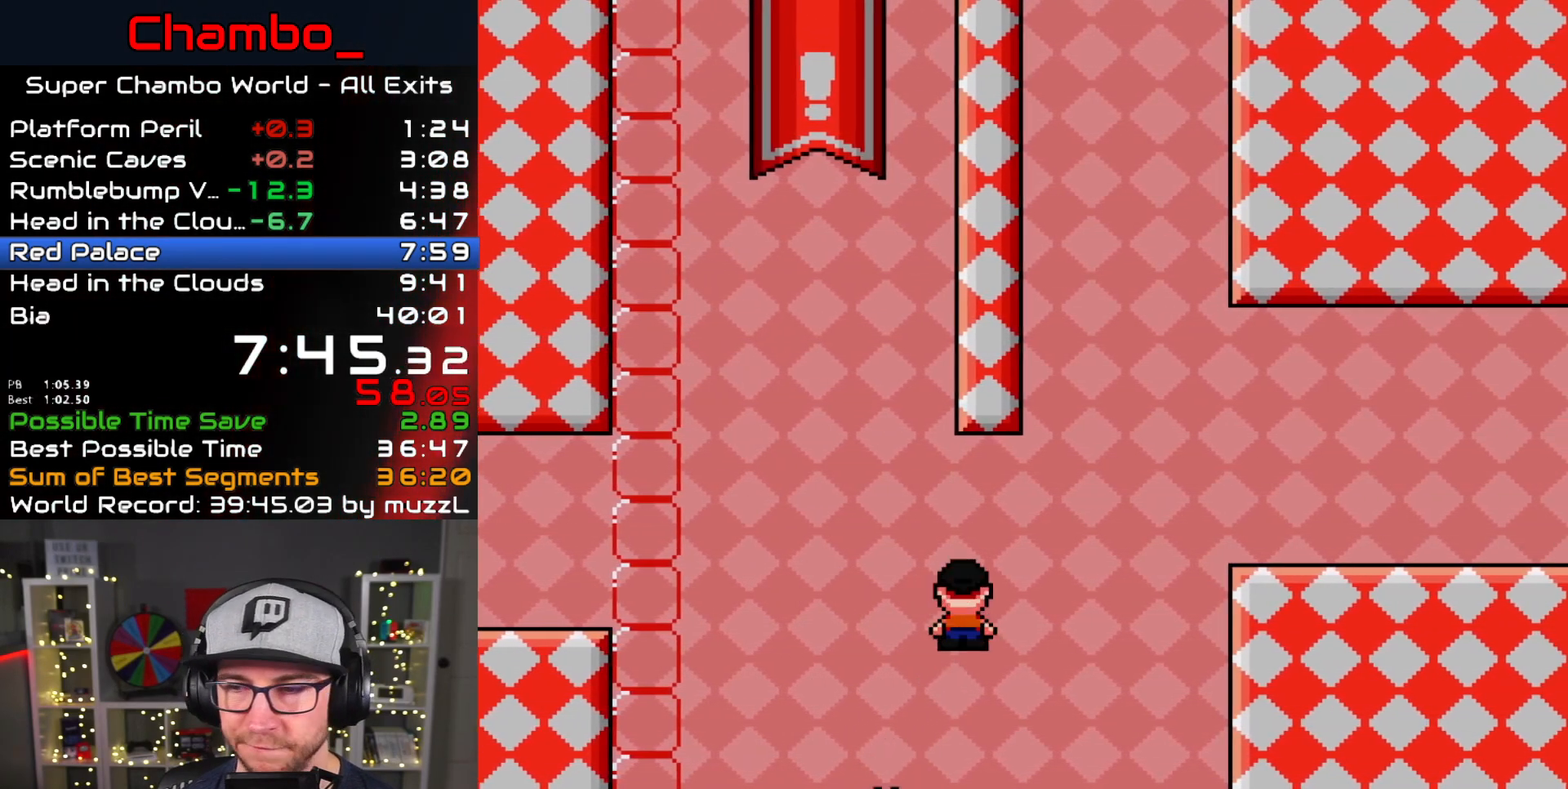
{"buttons": ["X", "DPAD_RIGHT"], "events": [[83, "DPAD_DOWN", "down"], [283, "DPAD_DOWN", "up"], [433, "A", "up"]]}
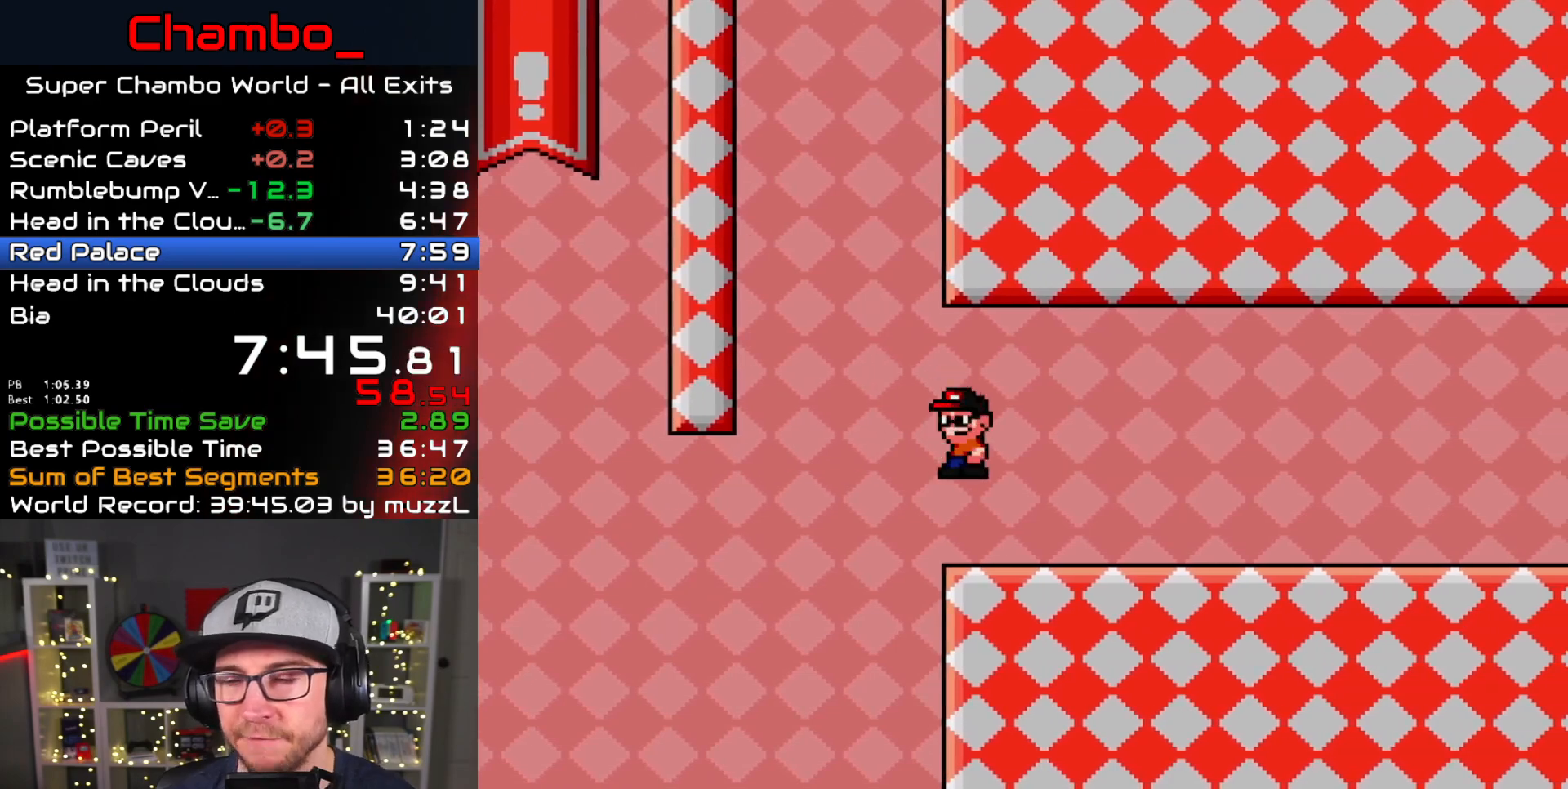
{"buttons": ["Y", "DPAD_RIGHT"]}
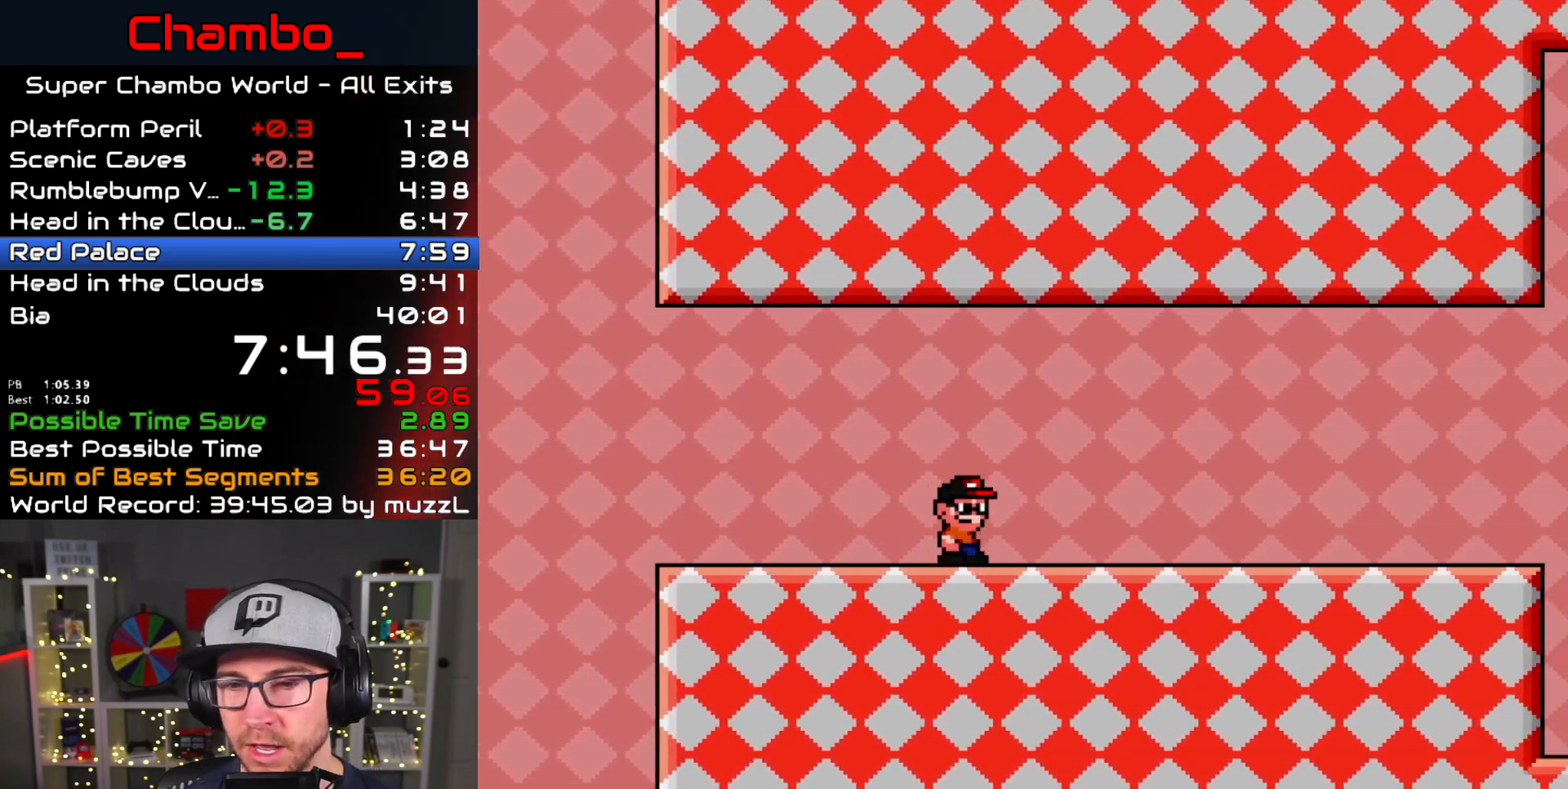
{"buttons": ["Y", "DPAD_RIGHT"], "events": []}
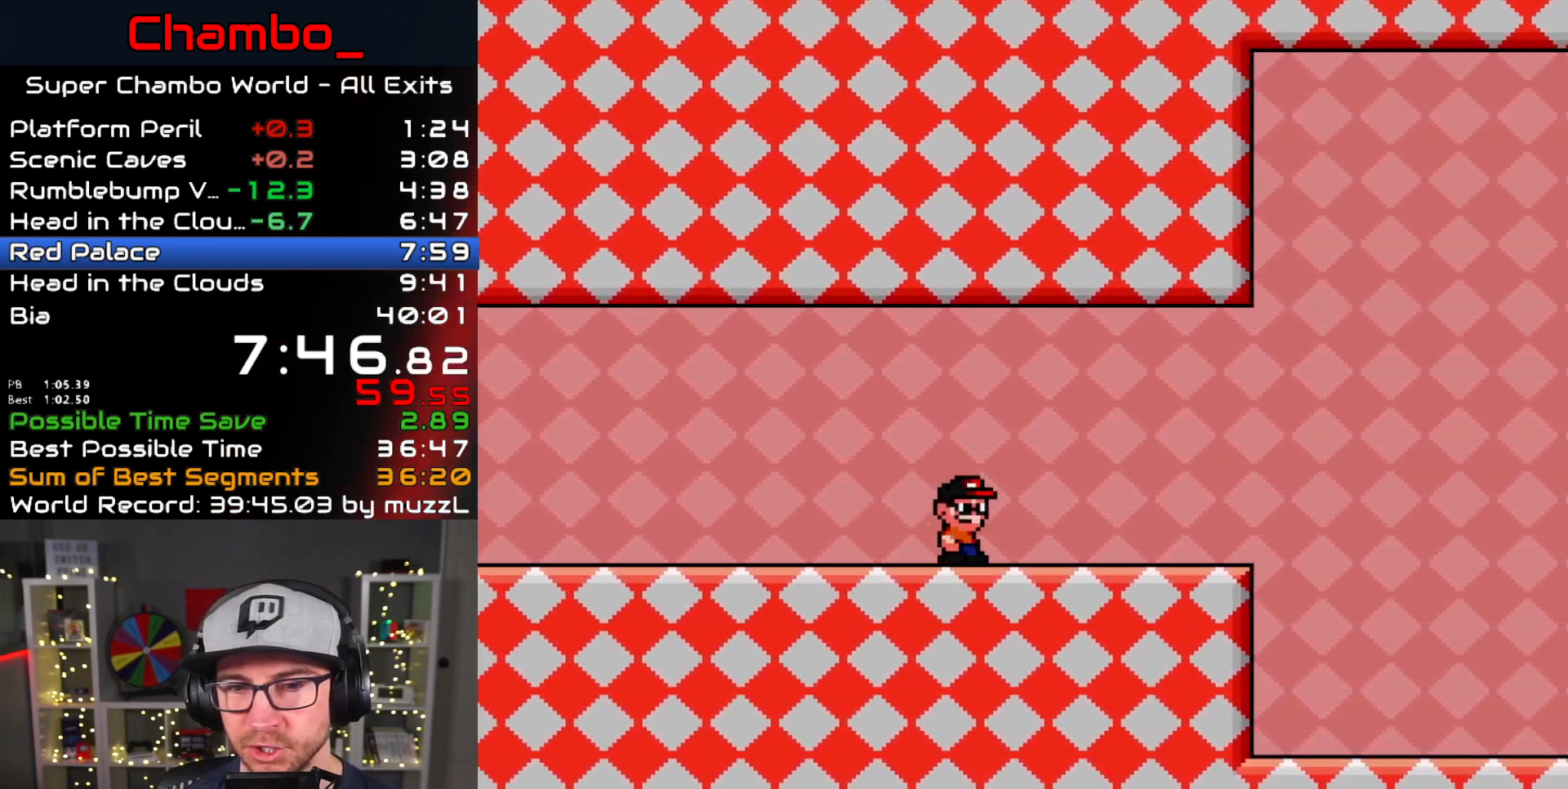
{"buttons": ["Y", "DPAD_RIGHT"], "events": [[300, "B", "down"], [367, "B", "up"]]}
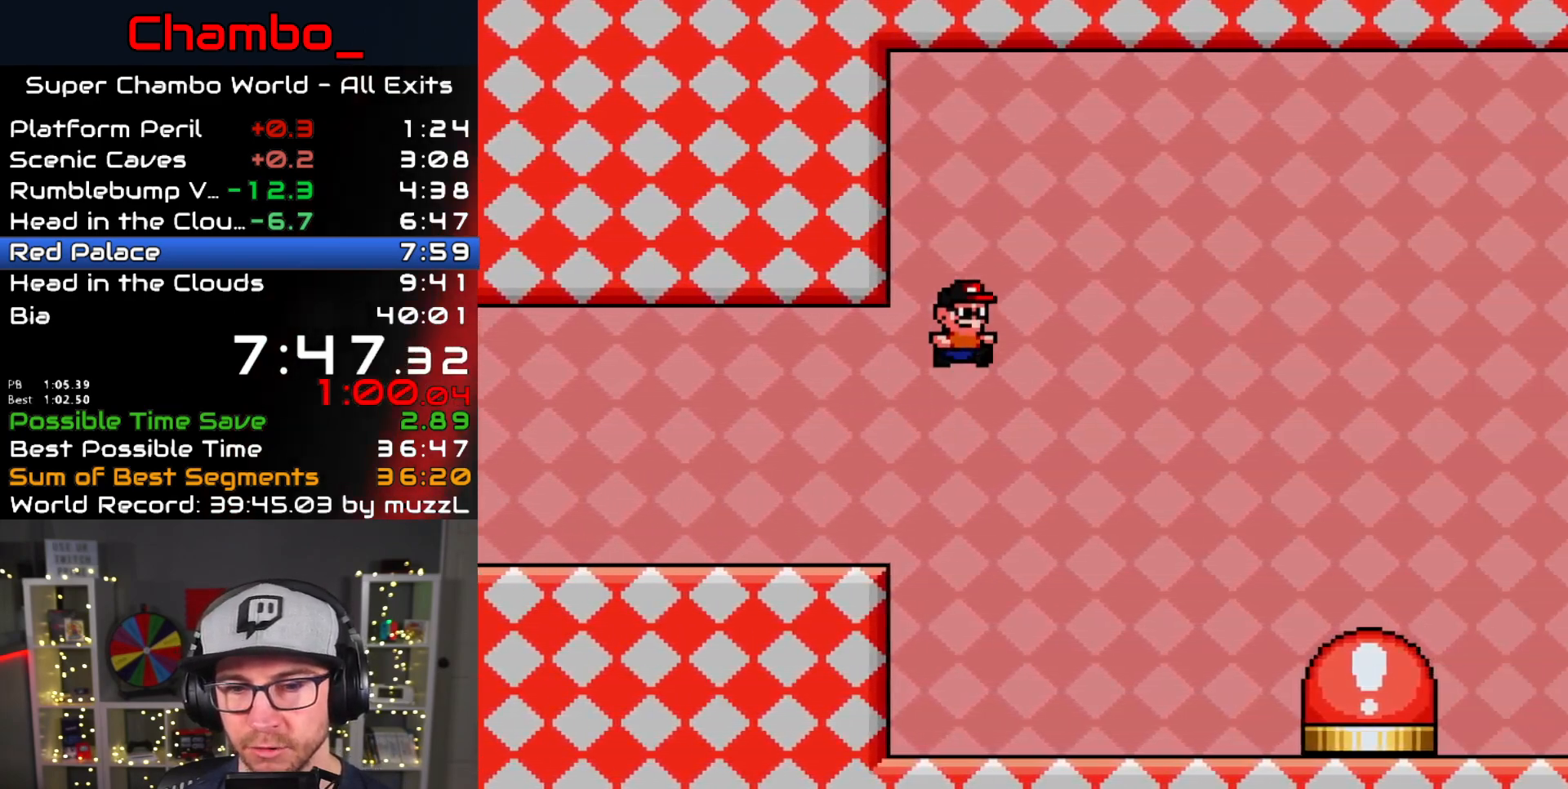
{"buttons": [], "events": [[133, "B", "down"], [367, "B", "up"], [400, "DPAD_RIGHT", "up"], [450, "Y", "up"]]}
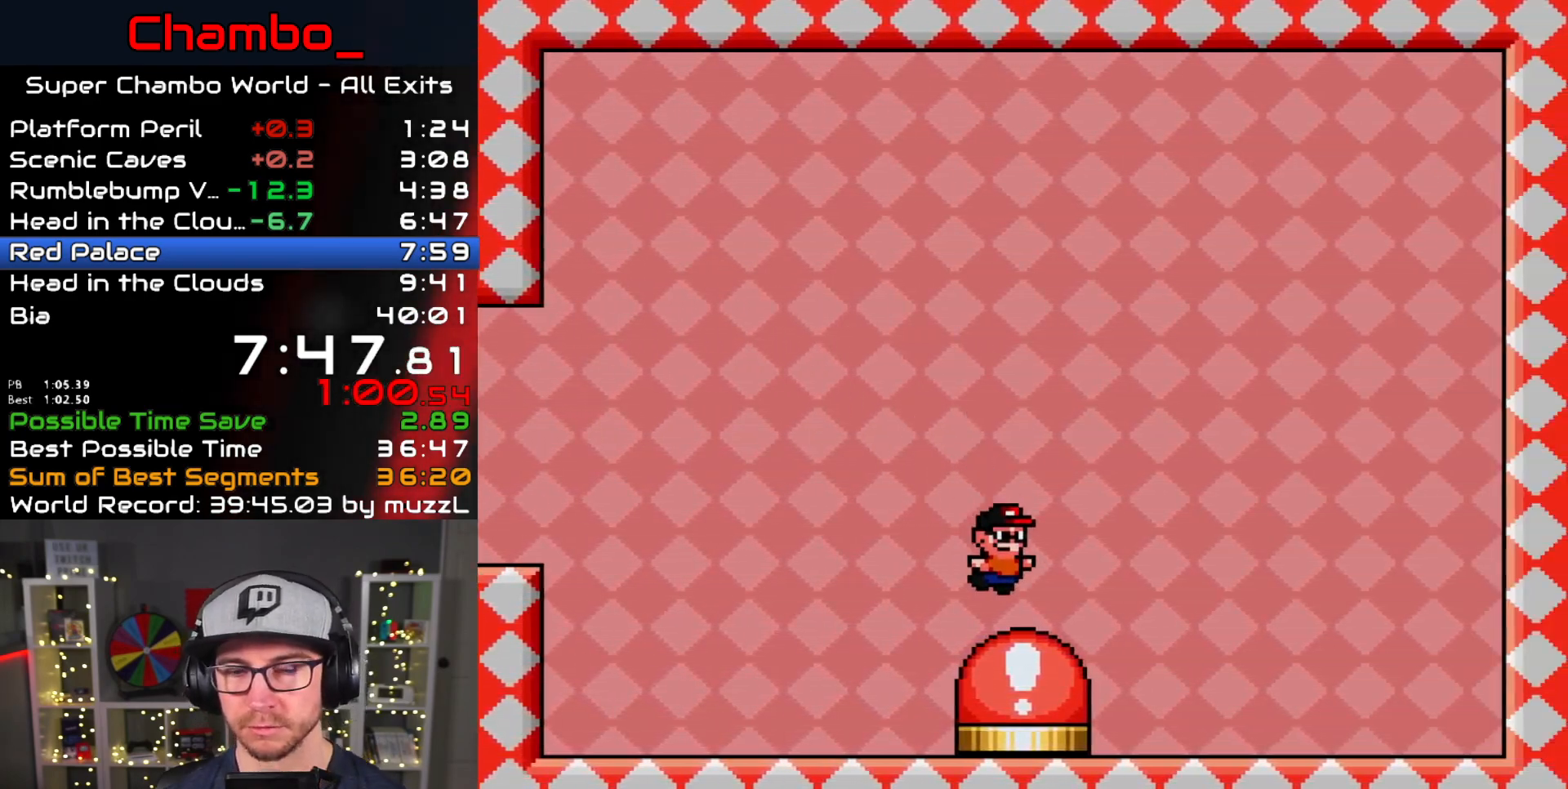
{"buttons": ["A", "X"], "events": [[33, "B", "down"], [83, "A", "down"], [117, "X", "down"], [183, "B", "up"]]}
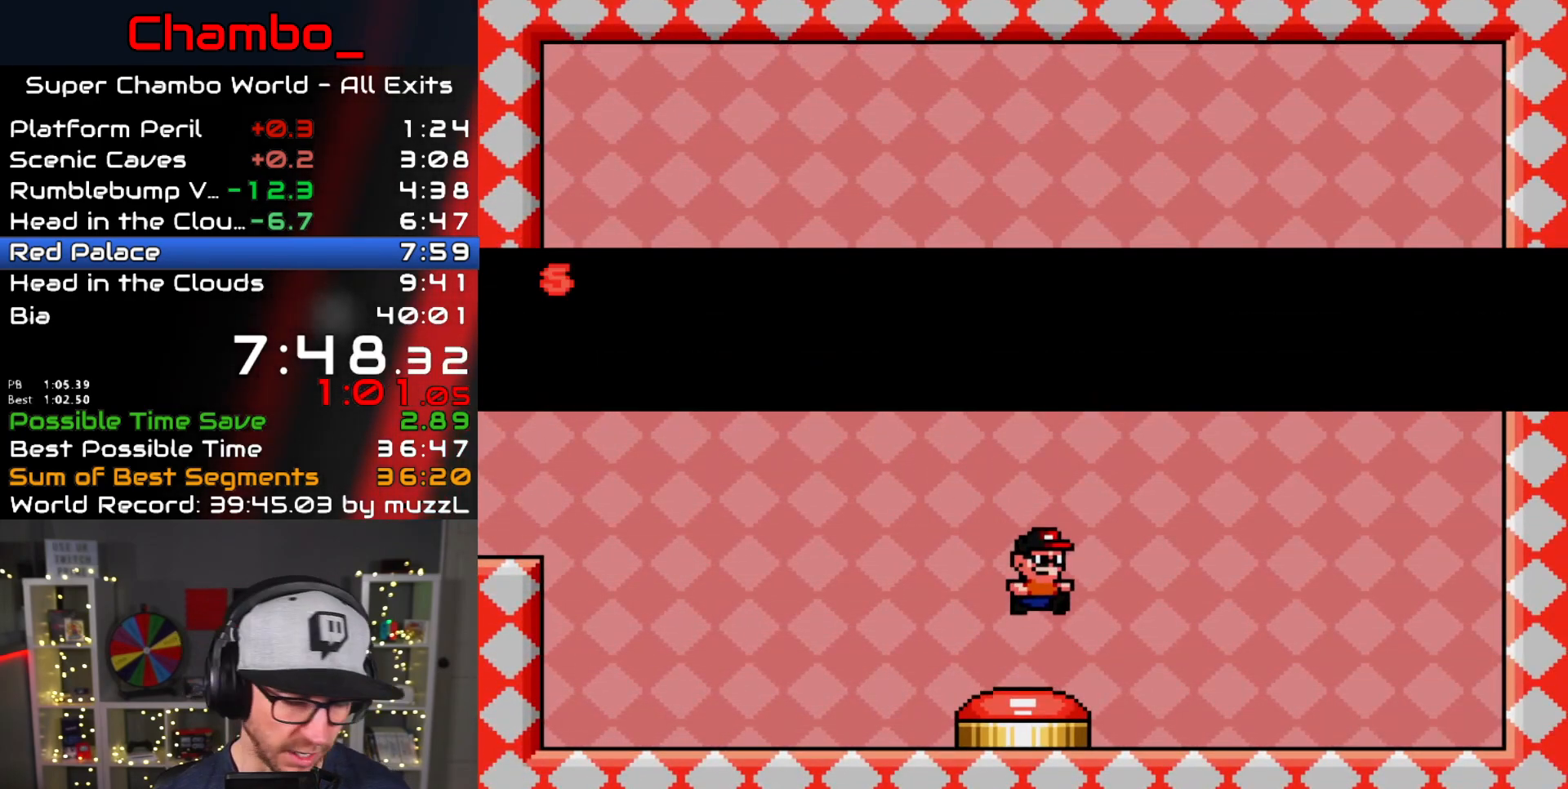
{"buttons": ["B"]}
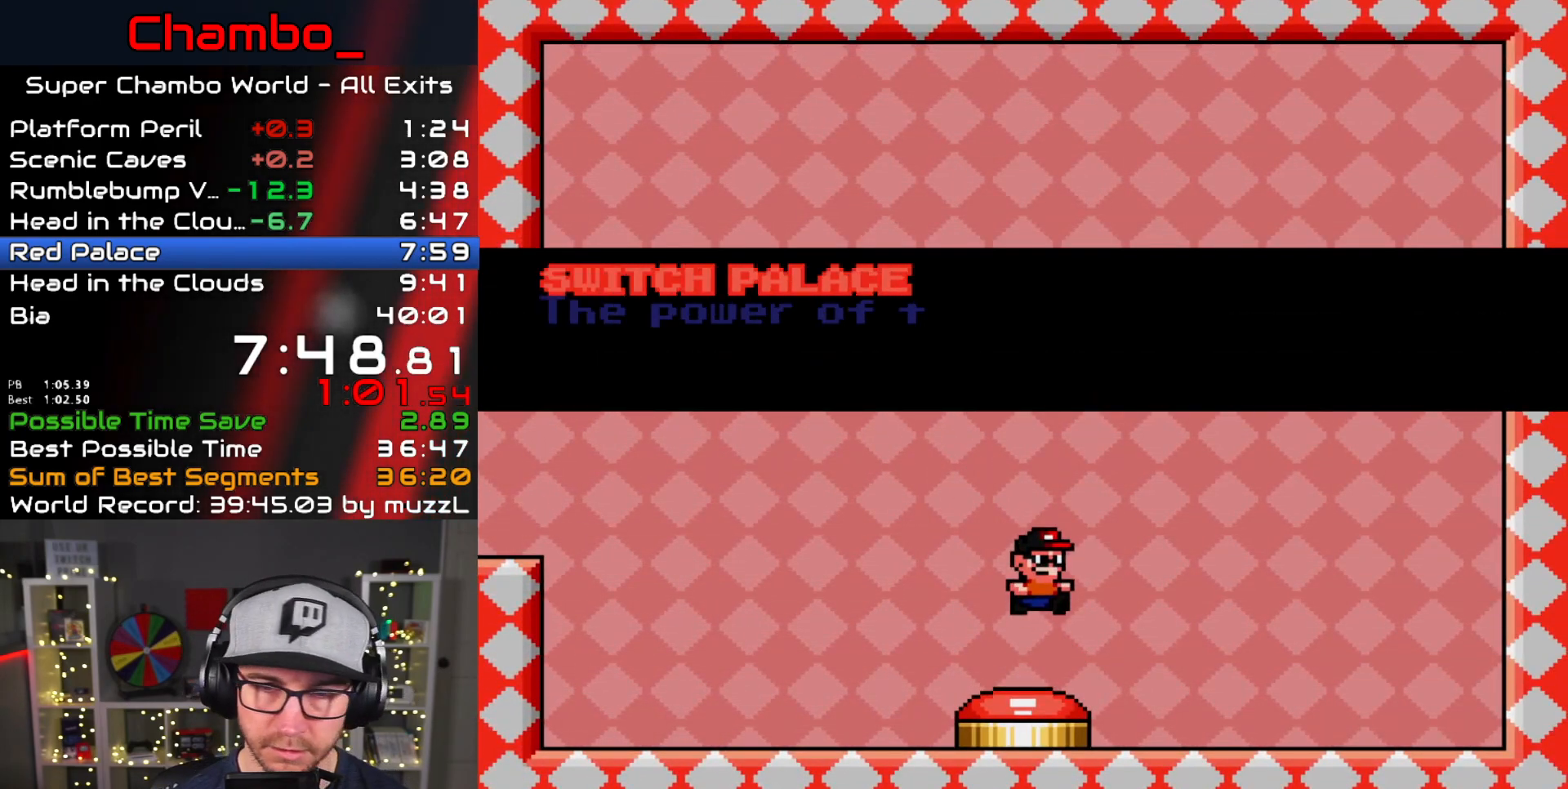
{"buttons": ["B"], "events": []}
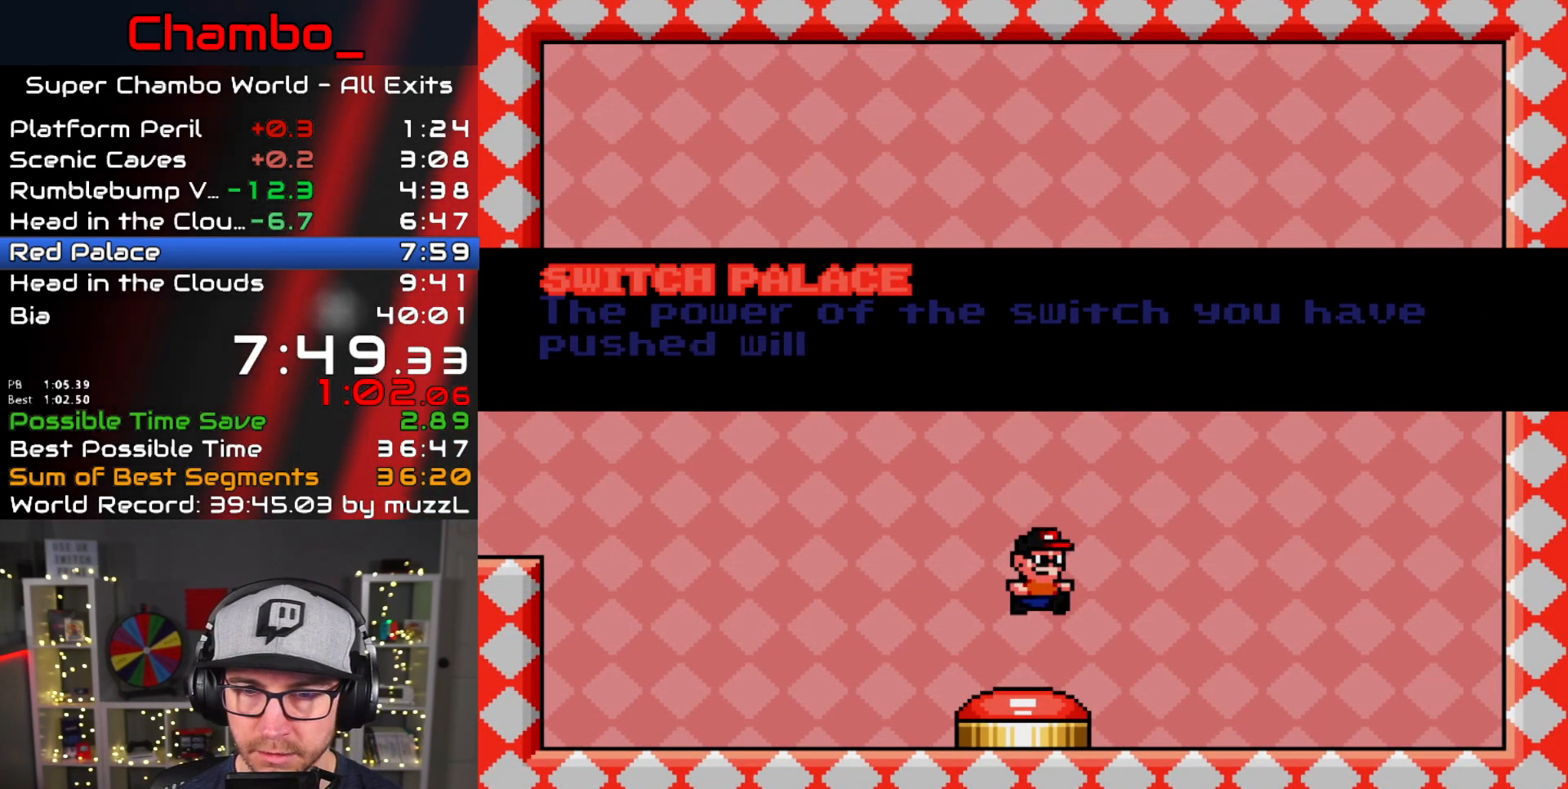
{"buttons": ["B"], "events": []}
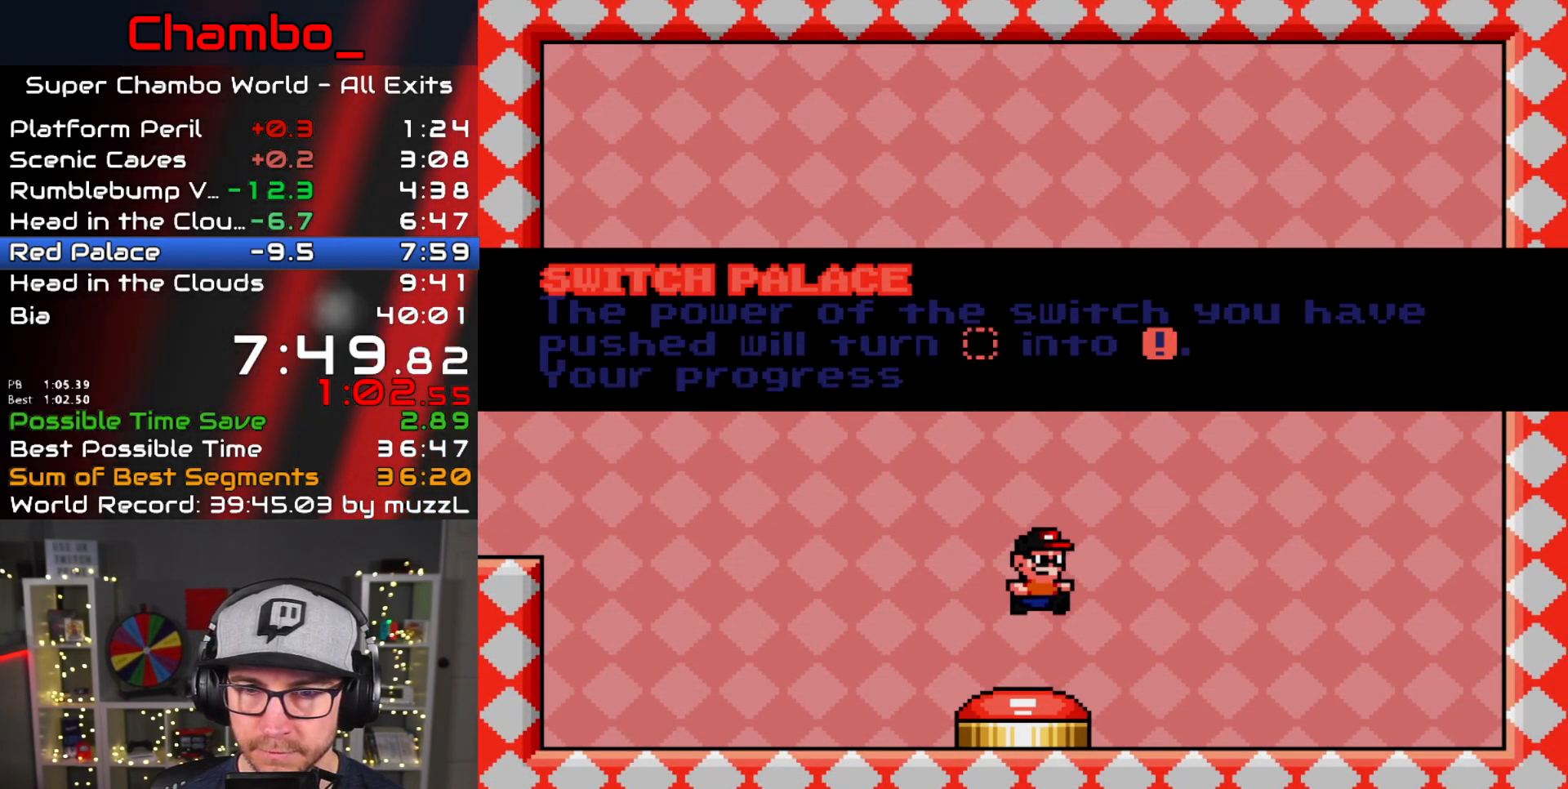
{"buttons": ["A", "B"], "events": [[483, "A", "down"]]}
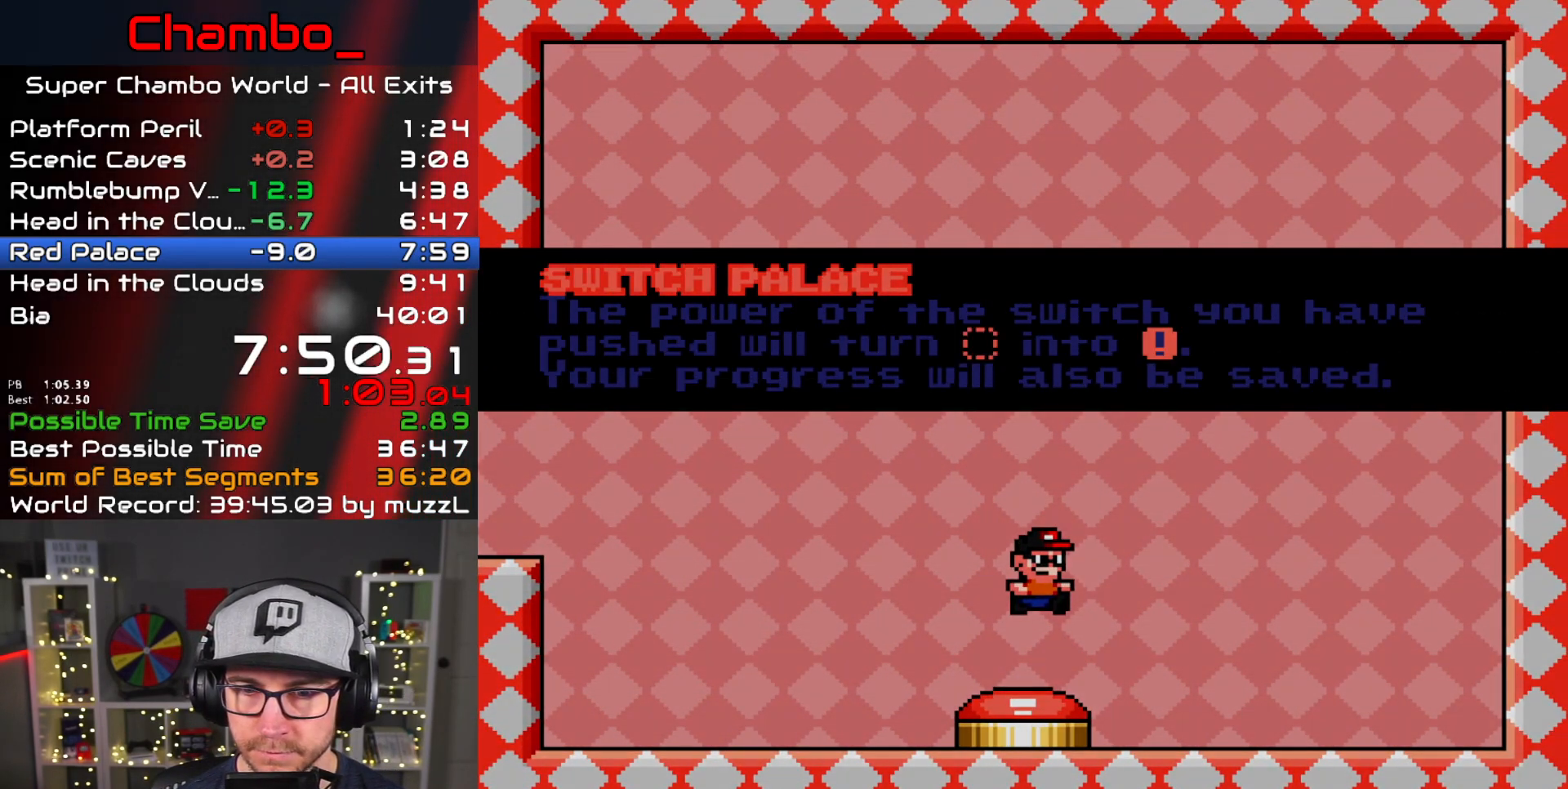
{"buttons": ["B"]}
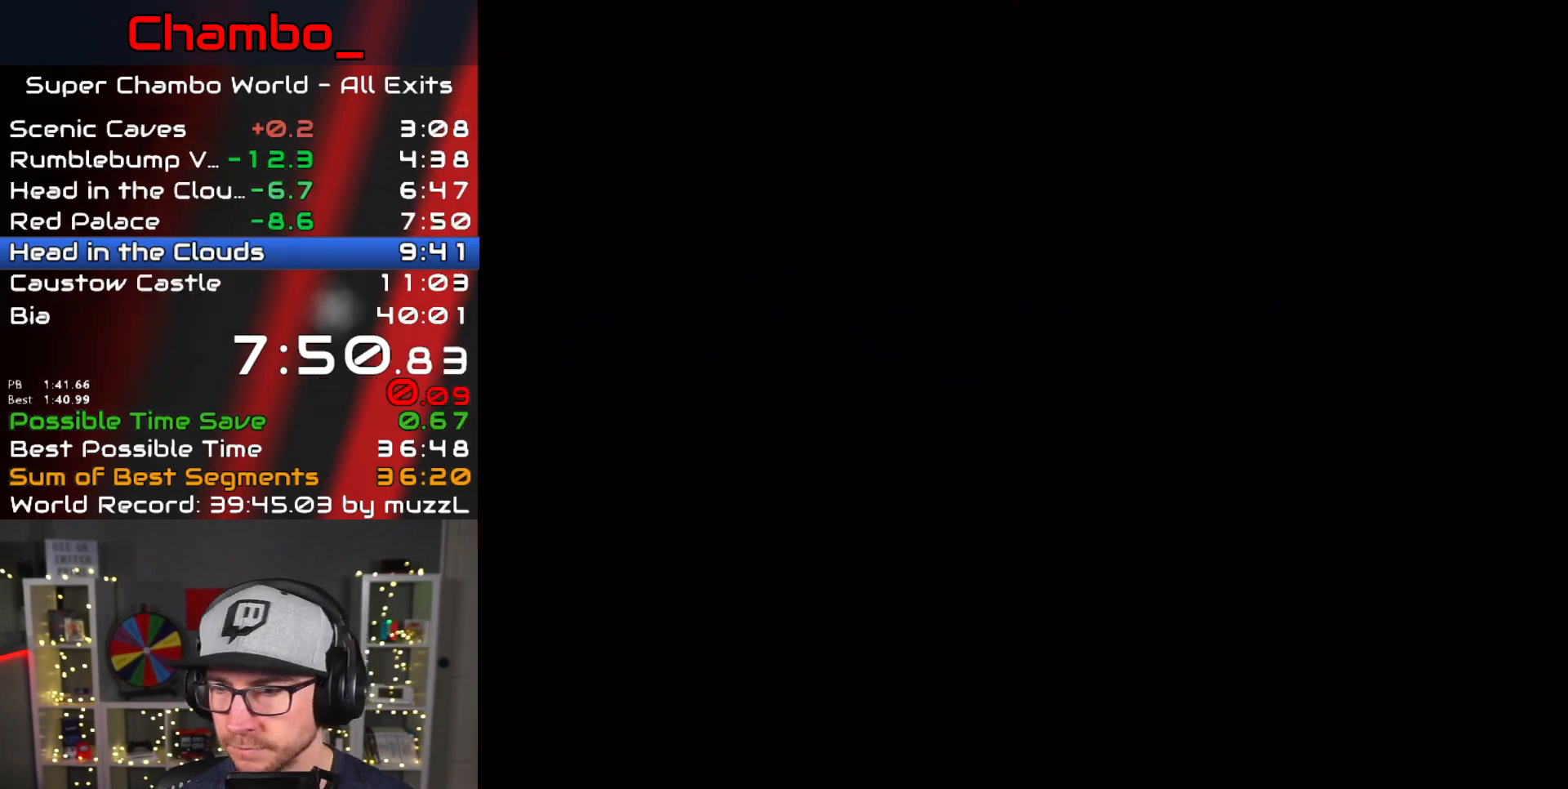
{"buttons": [], "events": [[83, "B", "up"]]}
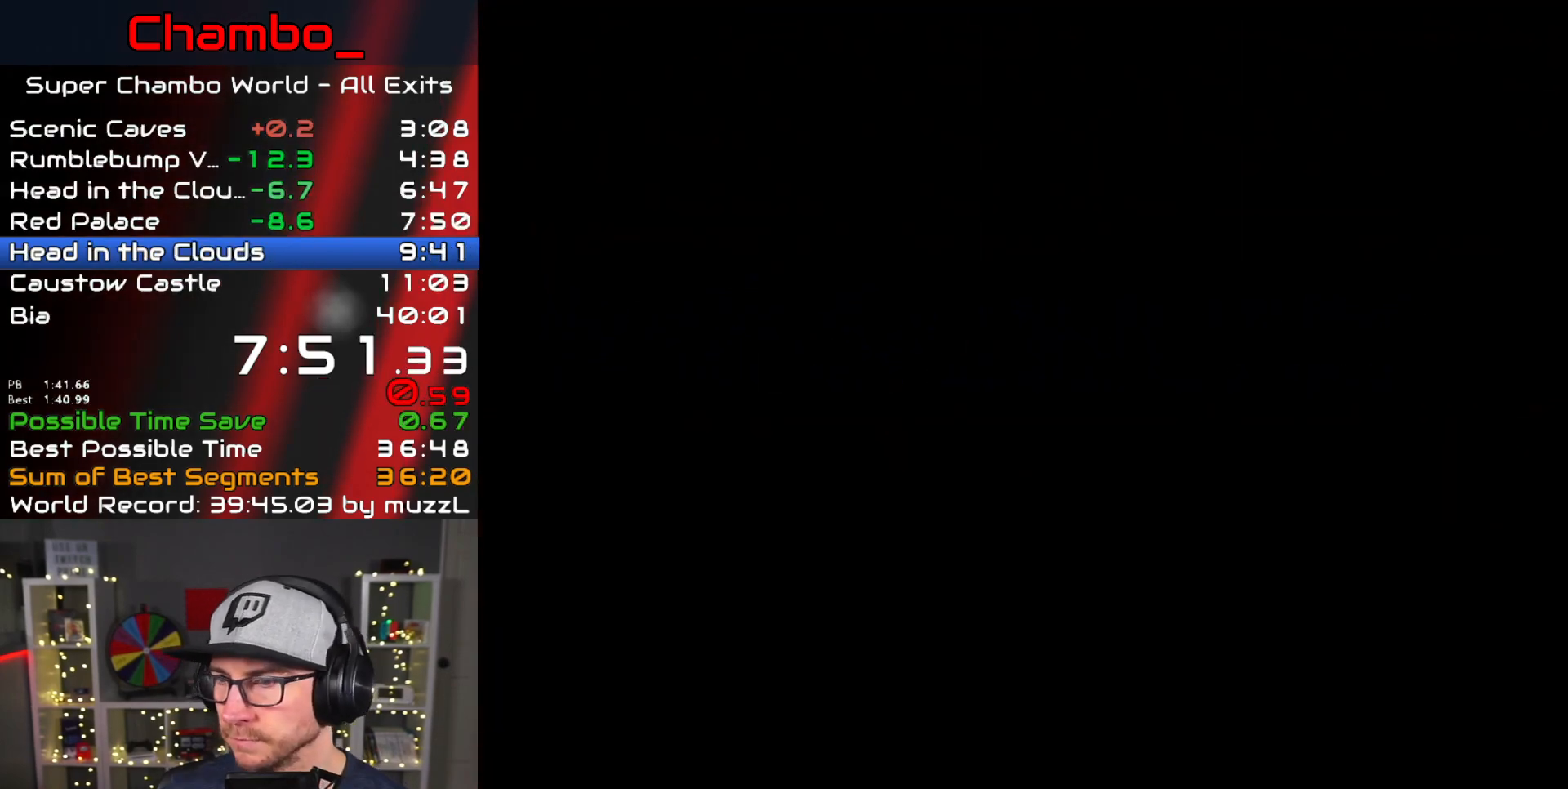
{"buttons": [], "events": []}
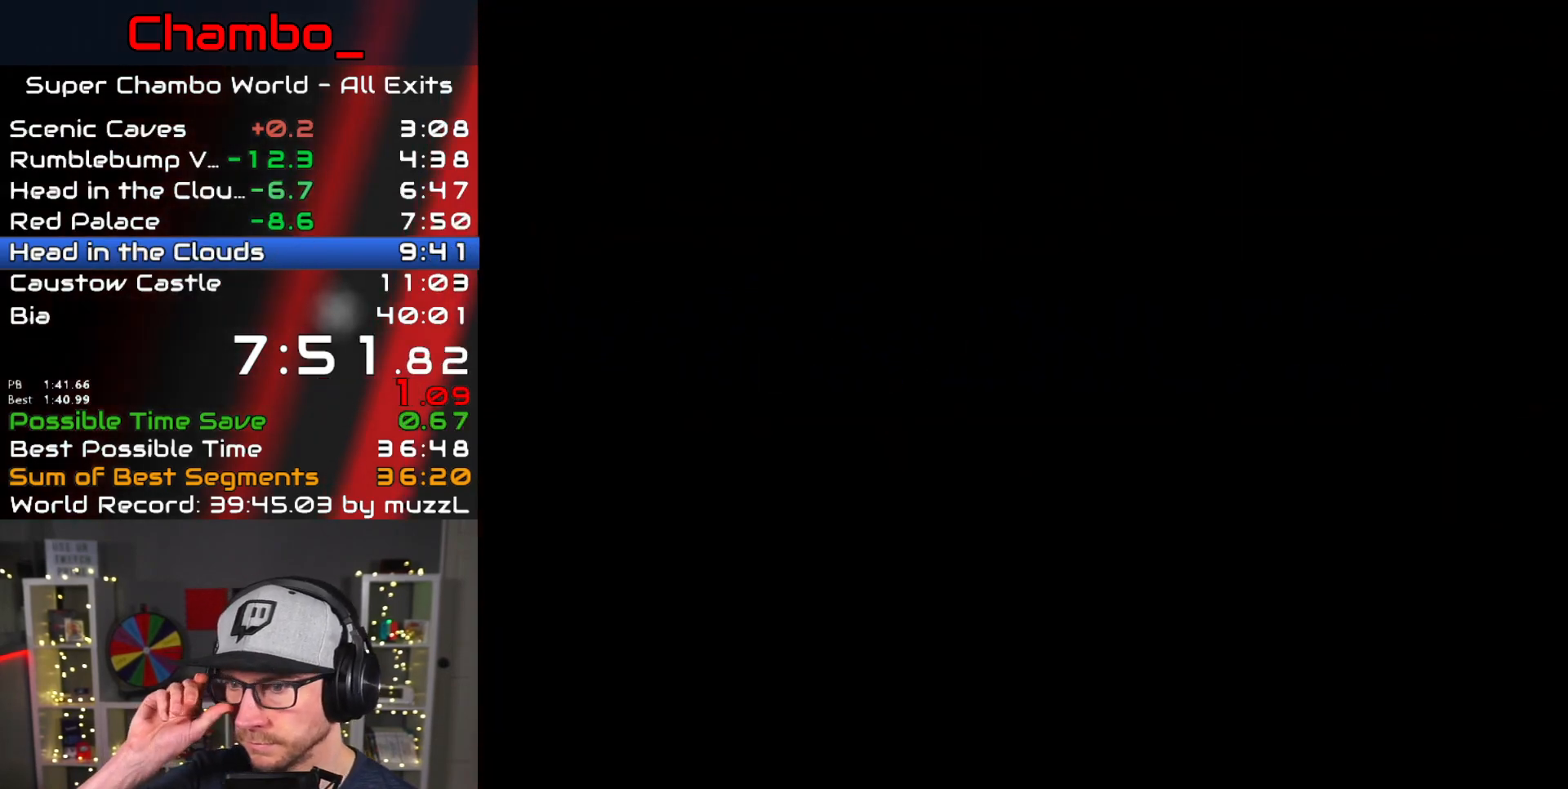
{"buttons": [], "events": []}
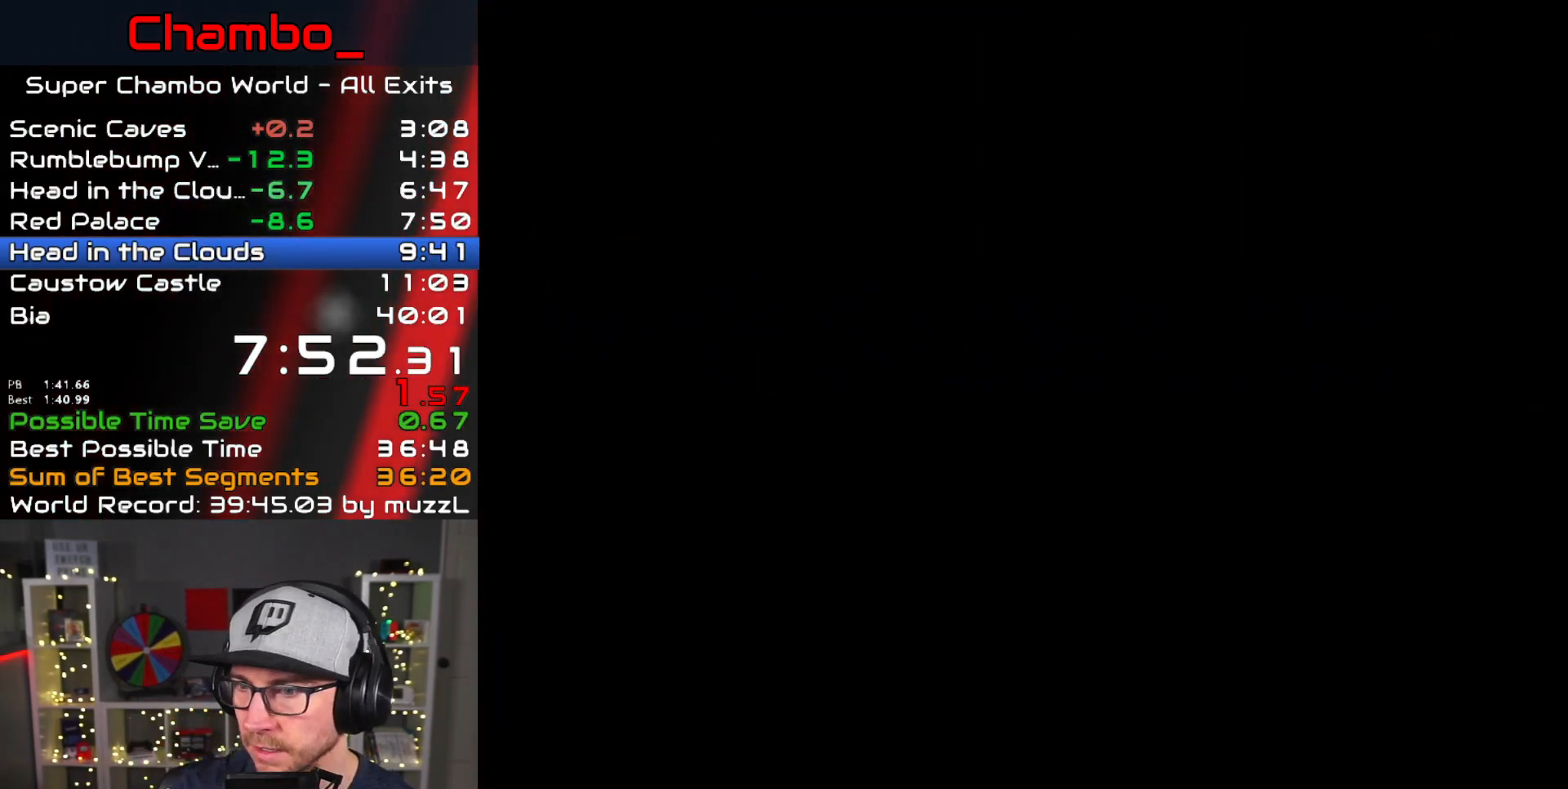
{"buttons": [], "events": []}